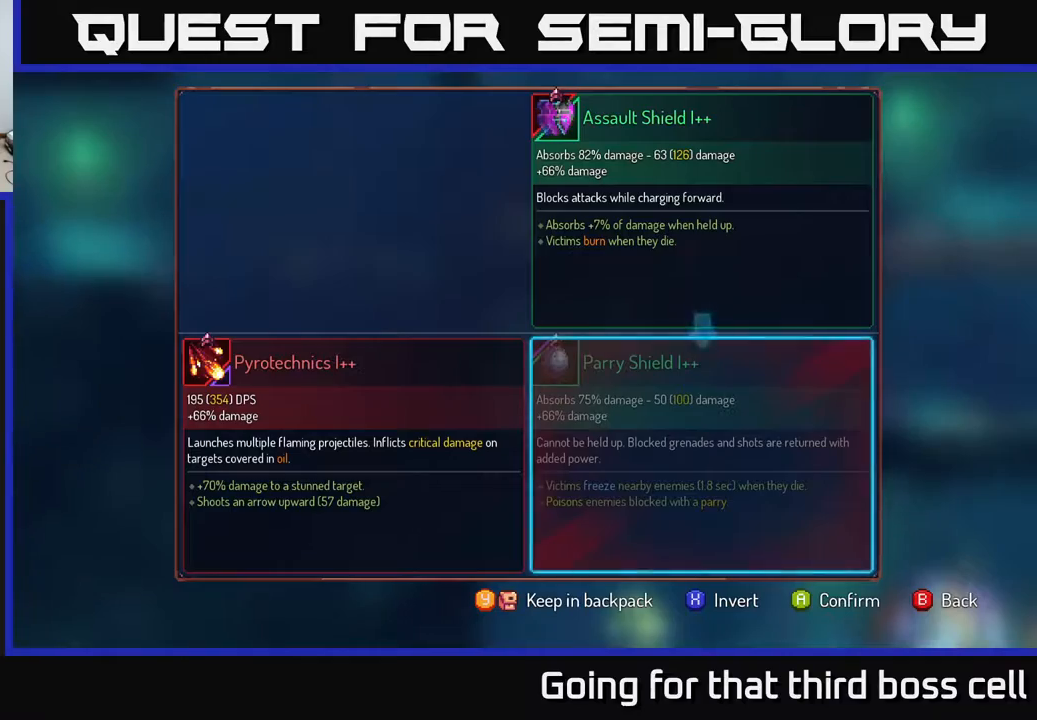
Gameplay with a controller (Xbox layout); each line is a JSON object with the inputs held at the frame after it. "events" lists button and stick changes between this image and that frame as [ms after this image, input, new state], when the widget could be followed in between.
{"buttons": [], "left_stick": "center", "right_stick": "center", "events": [[33, "A", "down"], [117, "A", "up"]]}
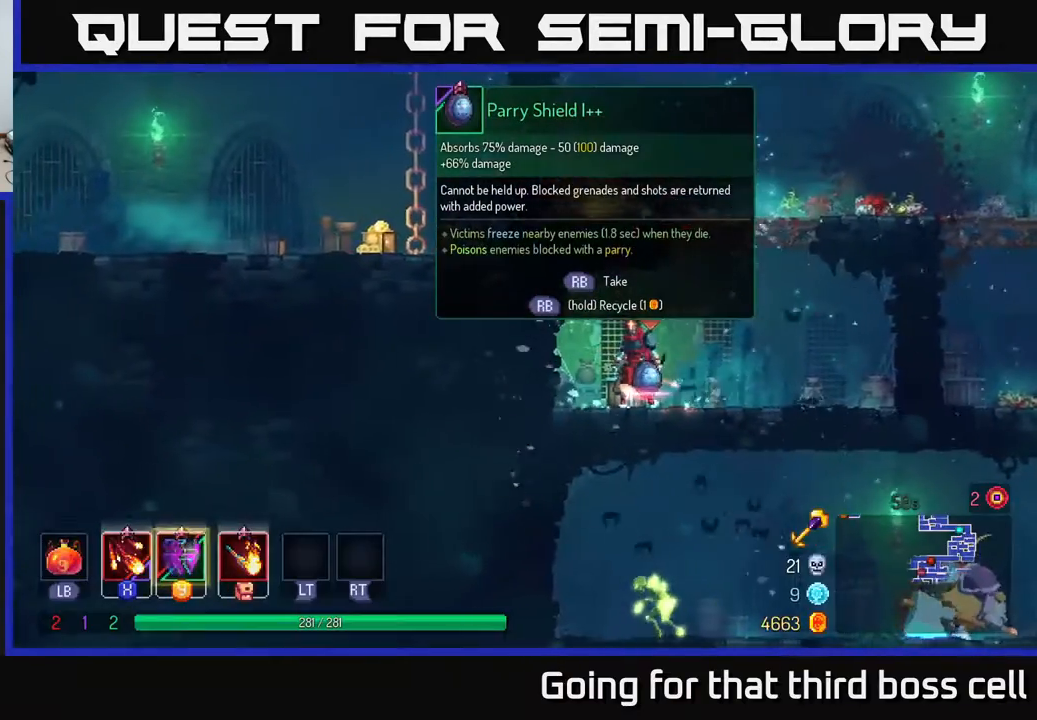
{"buttons": ["R1"], "left_stick": "center", "right_stick": "center", "events": [[317, "R1", "down"]]}
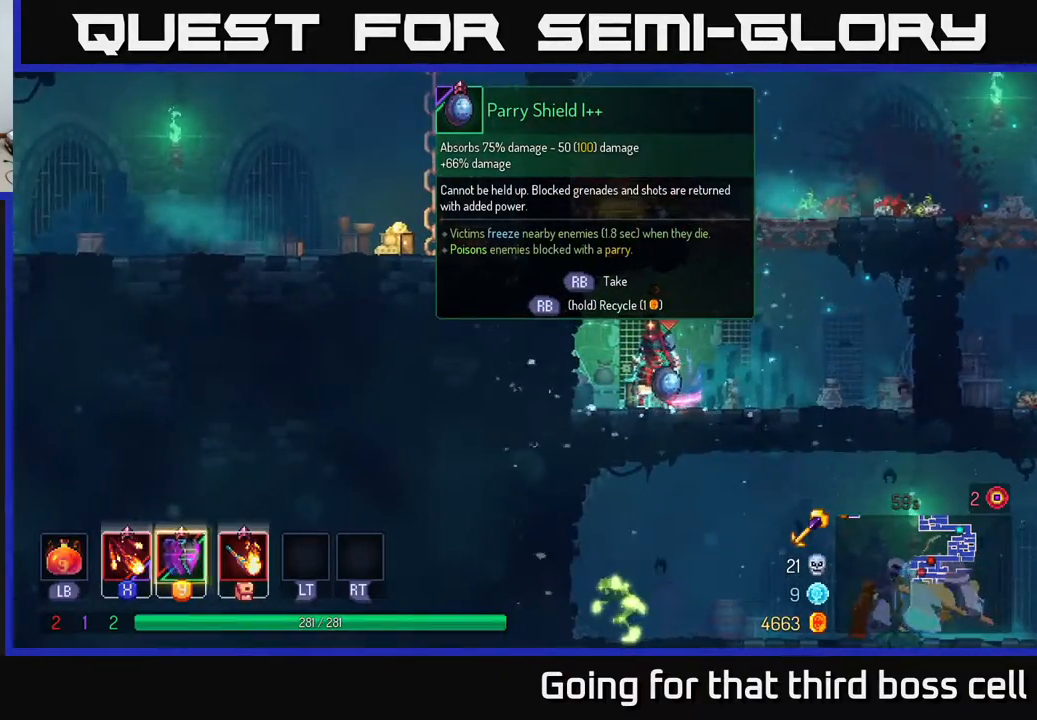
{"buttons": ["R1"], "left_stick": "center", "right_stick": "center", "events": []}
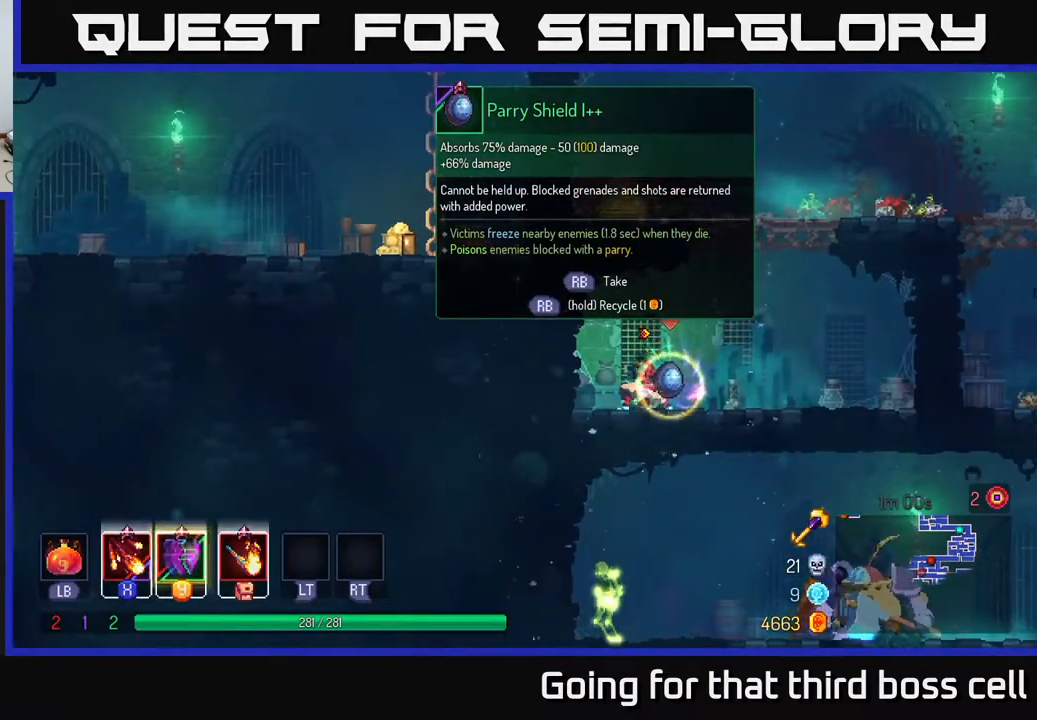
{"buttons": ["A"], "left_stick": "up-right", "right_stick": "center", "events": [[167, "R1", "up"], [250, "left_stick", "up-right"], [283, "A", "down"], [383, "A", "up"], [450, "A", "down"]]}
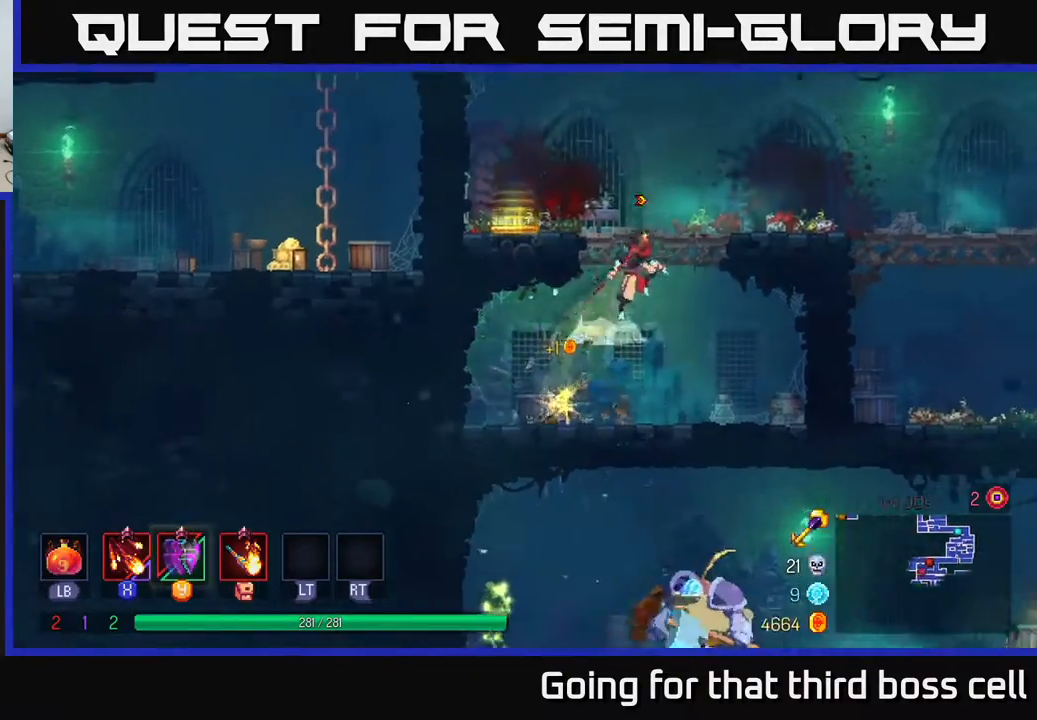
{"buttons": [], "left_stick": "right", "right_stick": "center", "events": [[117, "A", "up"], [267, "B", "down"], [383, "left_stick", "right"], [417, "B", "up"]]}
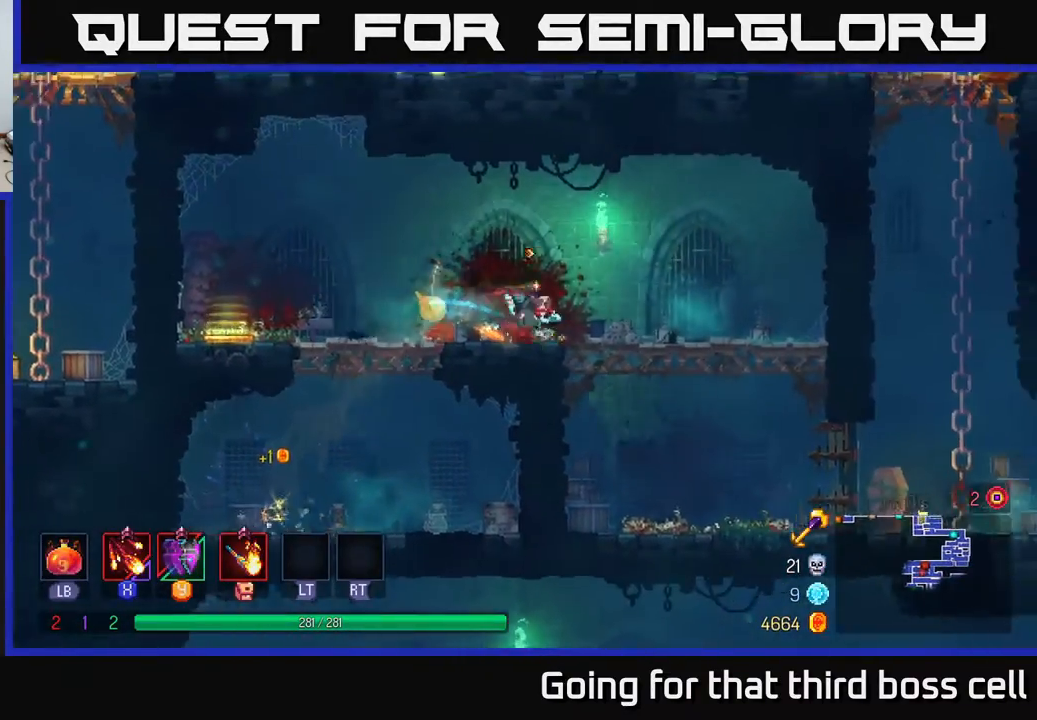
{"buttons": [], "left_stick": "right", "right_stick": "center", "events": [[233, "left_stick", "down"], [250, "A", "down"], [367, "A", "up"], [467, "left_stick", "right"]]}
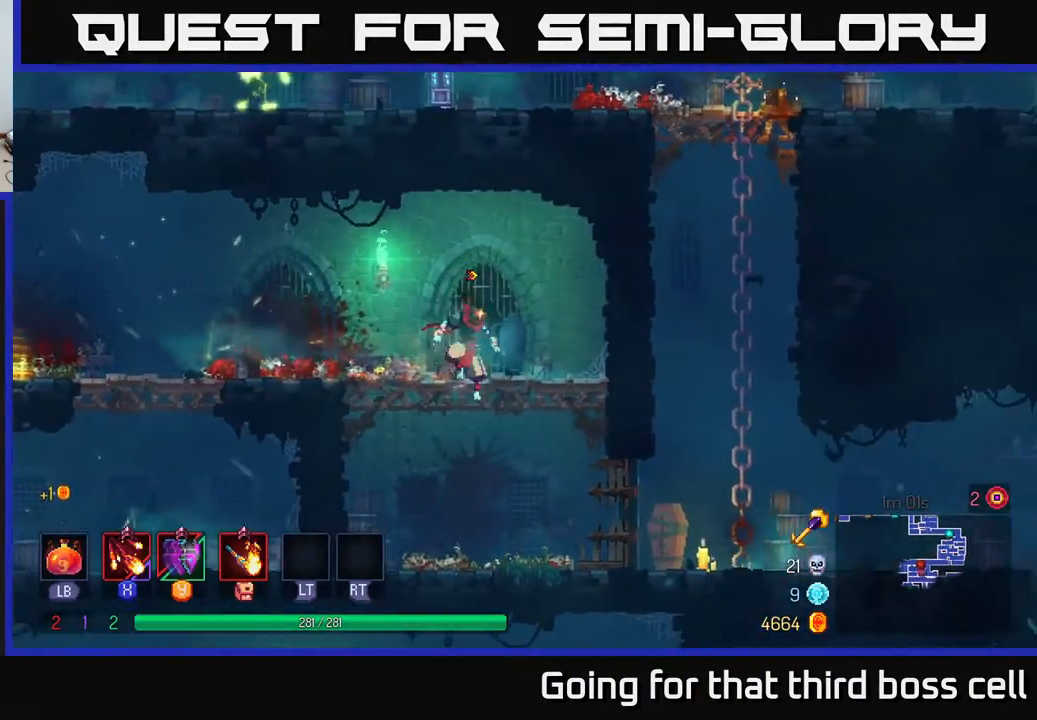
{"buttons": [], "left_stick": "right", "right_stick": "center", "events": [[267, "B", "down"], [383, "B", "up"]]}
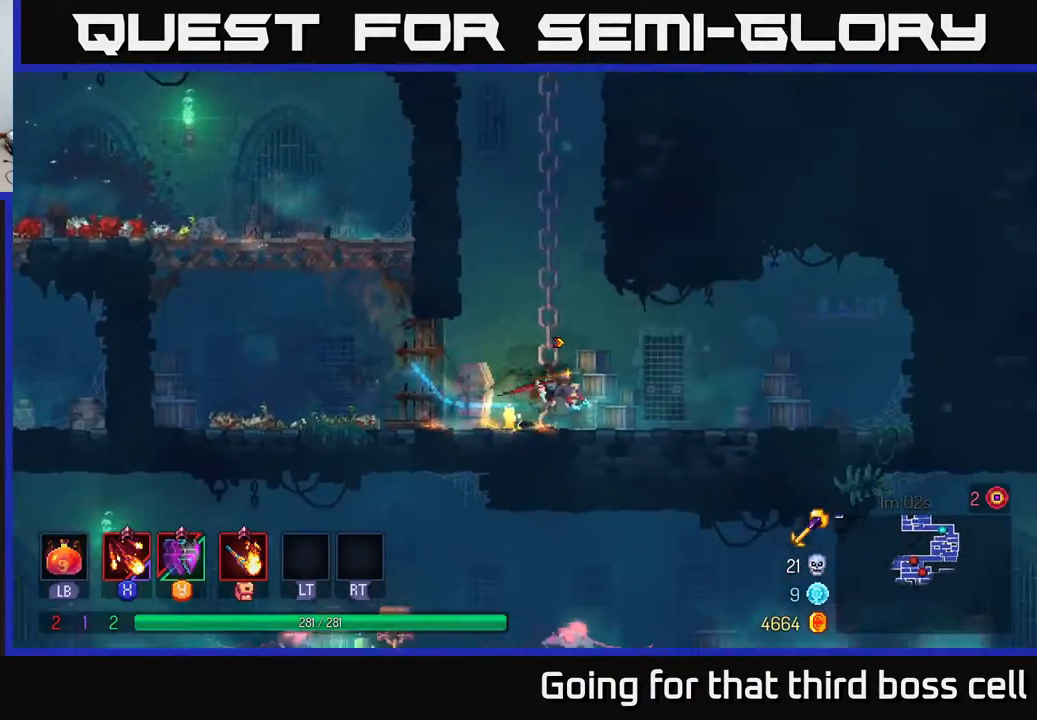
{"buttons": [], "left_stick": "up", "right_stick": "center", "events": [[33, "A", "down"], [83, "left_stick", "up-left"], [217, "A", "up"], [367, "left_stick", "up"]]}
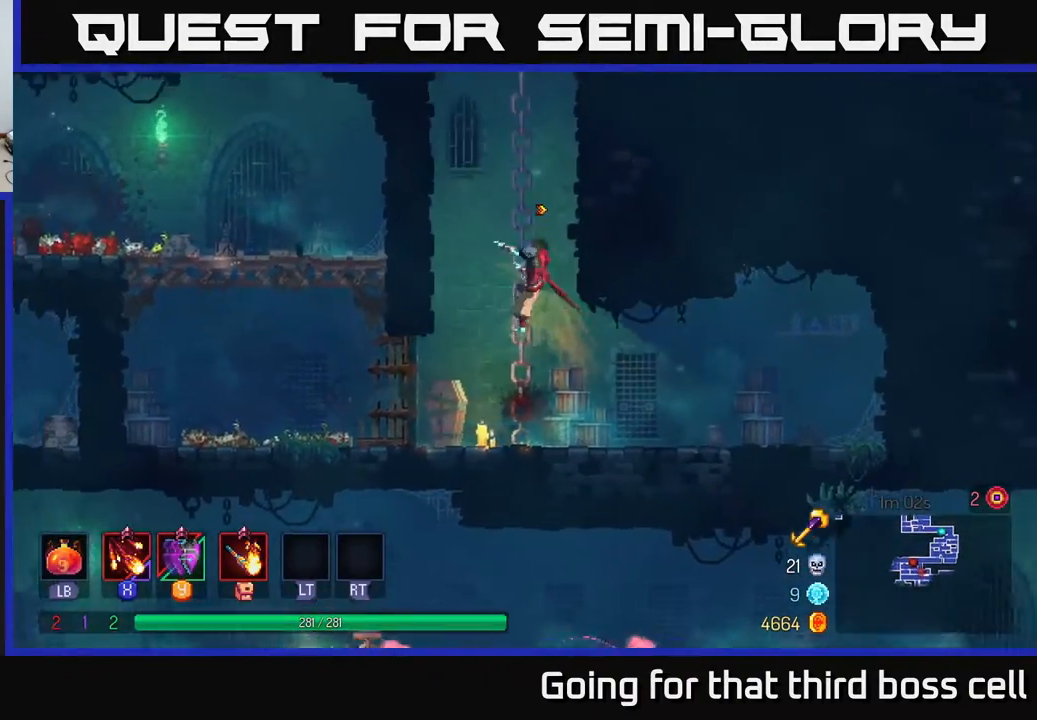
{"buttons": [], "left_stick": "up", "right_stick": "center", "events": []}
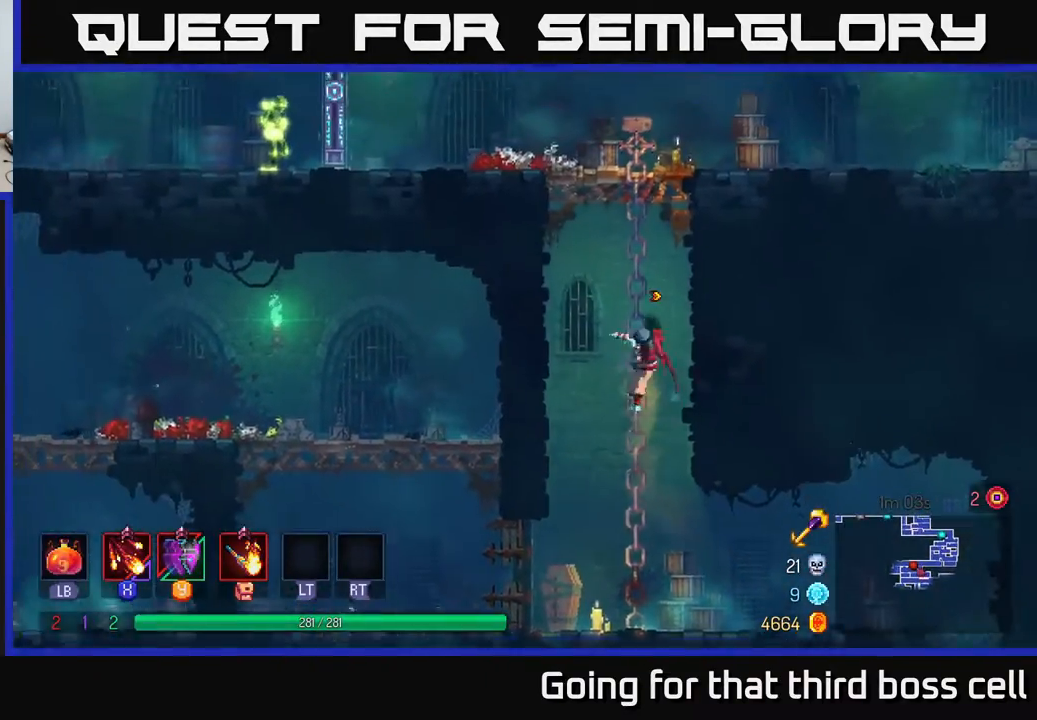
{"buttons": [], "left_stick": "up-right", "right_stick": "center", "events": [[67, "A", "down"], [167, "A", "up"], [200, "left_stick", "up-right"], [250, "A", "down"], [383, "A", "up"]]}
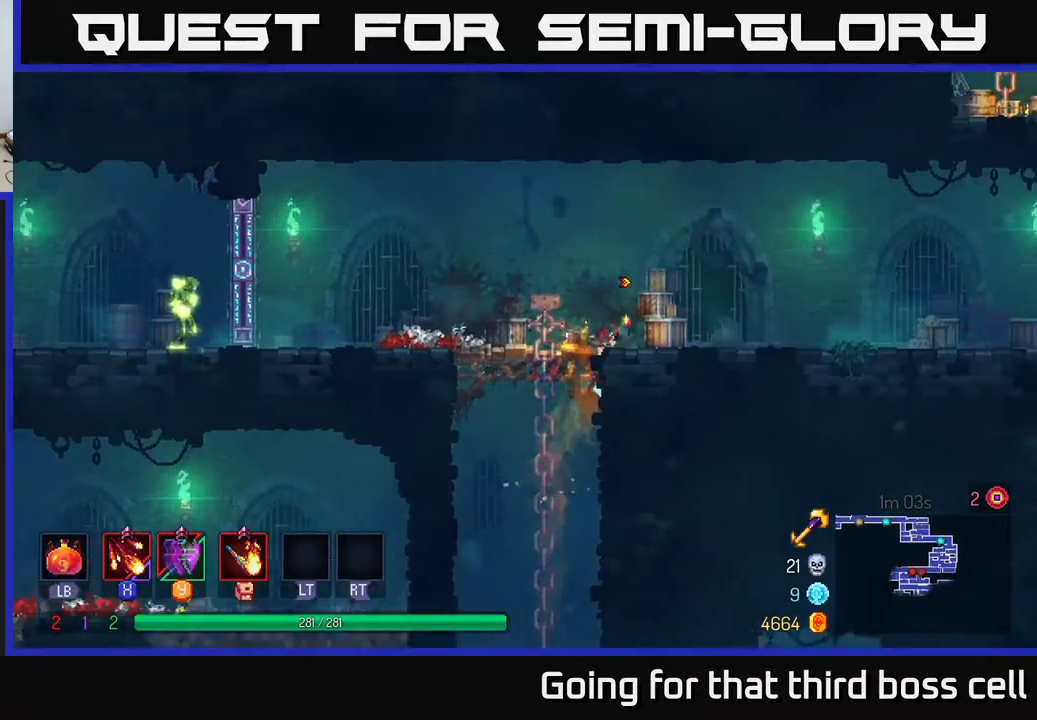
{"buttons": [], "left_stick": "left", "right_stick": "center", "events": [[150, "left_stick", "left"]]}
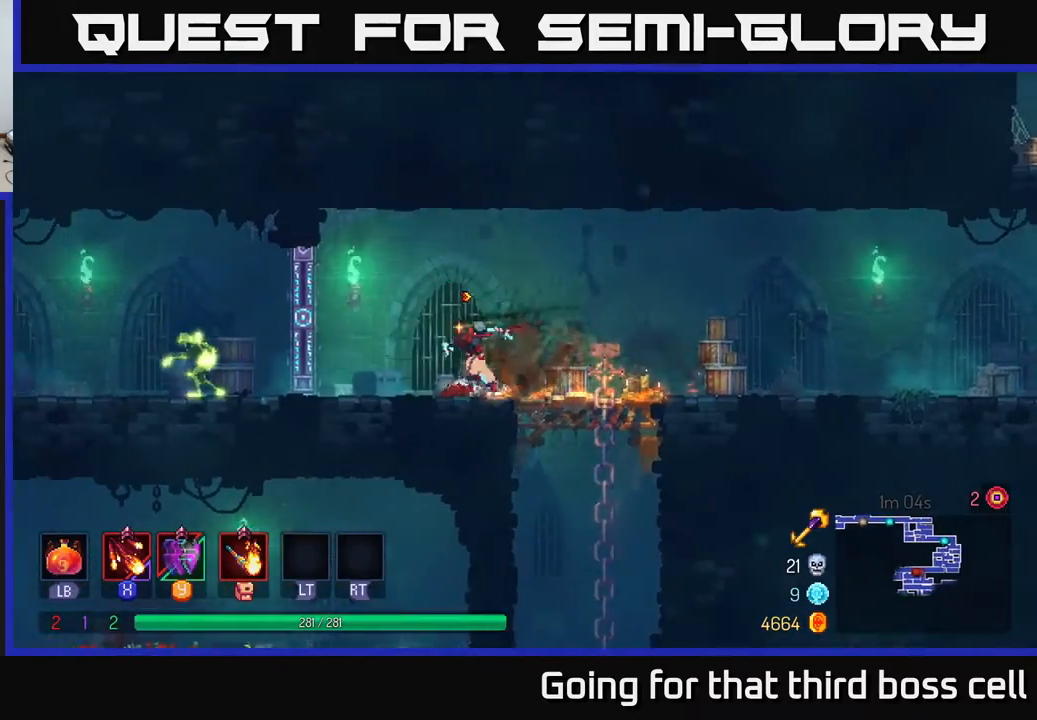
{"buttons": [], "left_stick": "right", "right_stick": "center", "events": [[233, "left_stick", "right"], [317, "B", "down"], [450, "B", "up"]]}
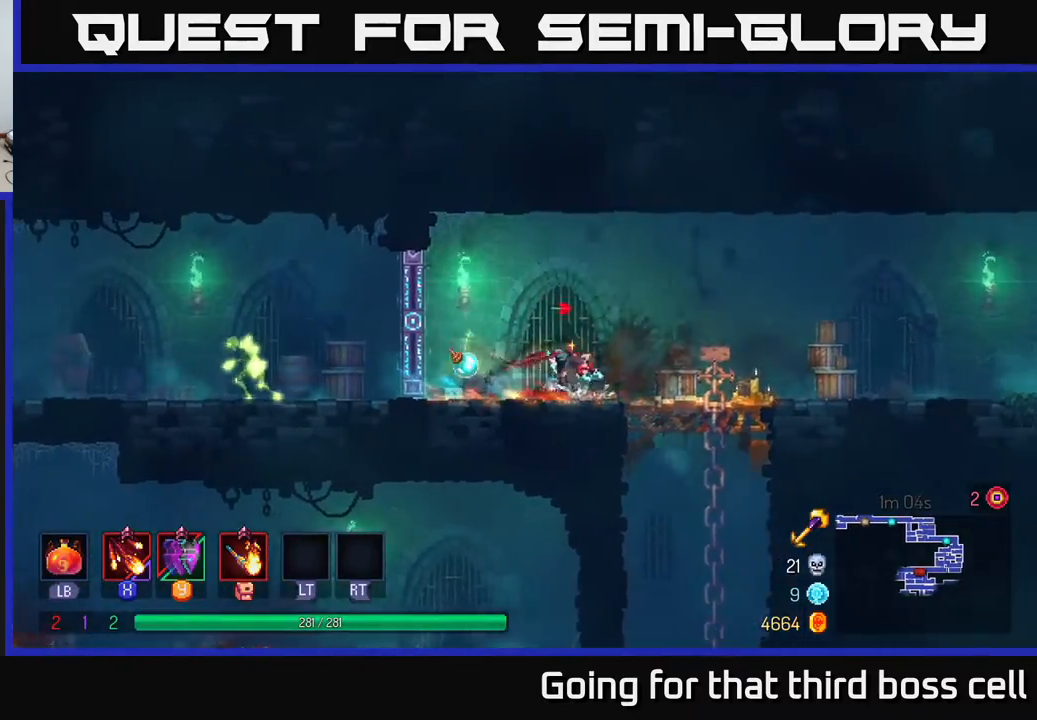
{"buttons": [], "left_stick": "down", "right_stick": "center", "events": [[183, "left_stick", "down"]]}
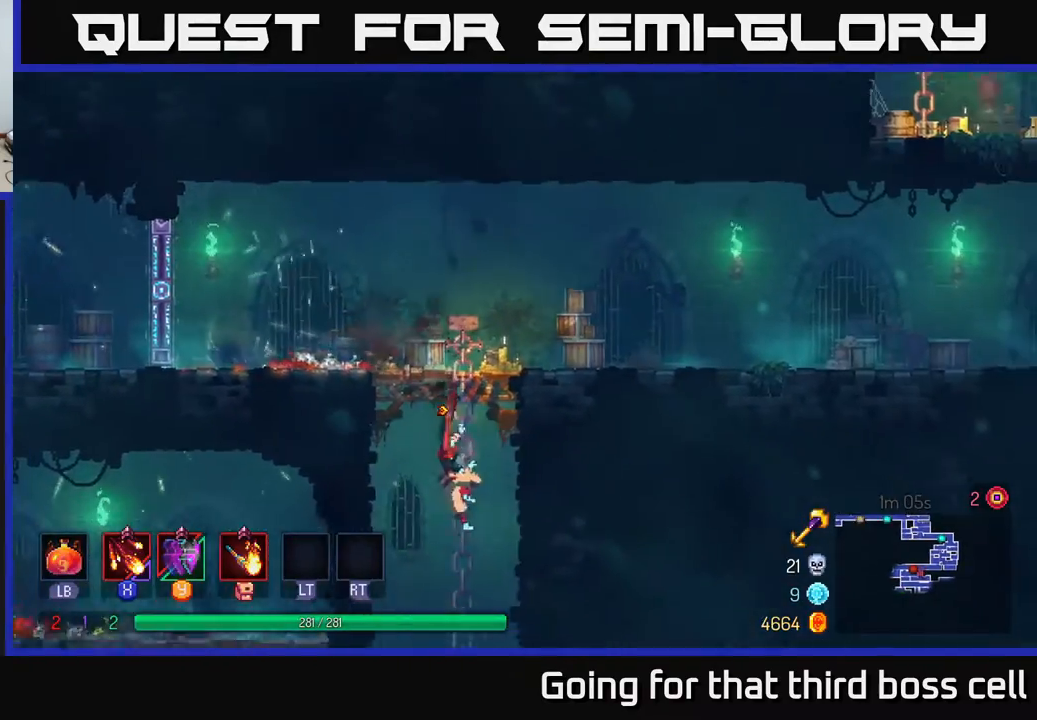
{"buttons": [], "left_stick": "down-left", "right_stick": "center", "events": [[67, "B", "down"], [233, "B", "up"], [450, "left_stick", "down-left"]]}
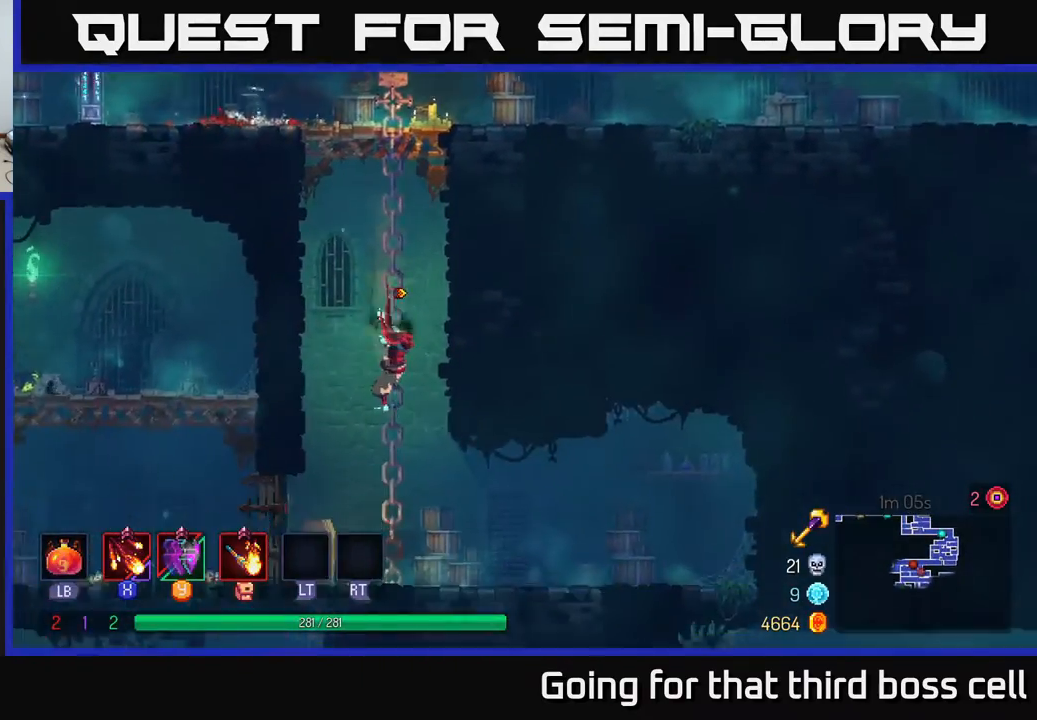
{"buttons": [], "left_stick": "left", "right_stick": "center", "events": [[250, "B", "down"], [333, "B", "up"], [500, "left_stick", "left"]]}
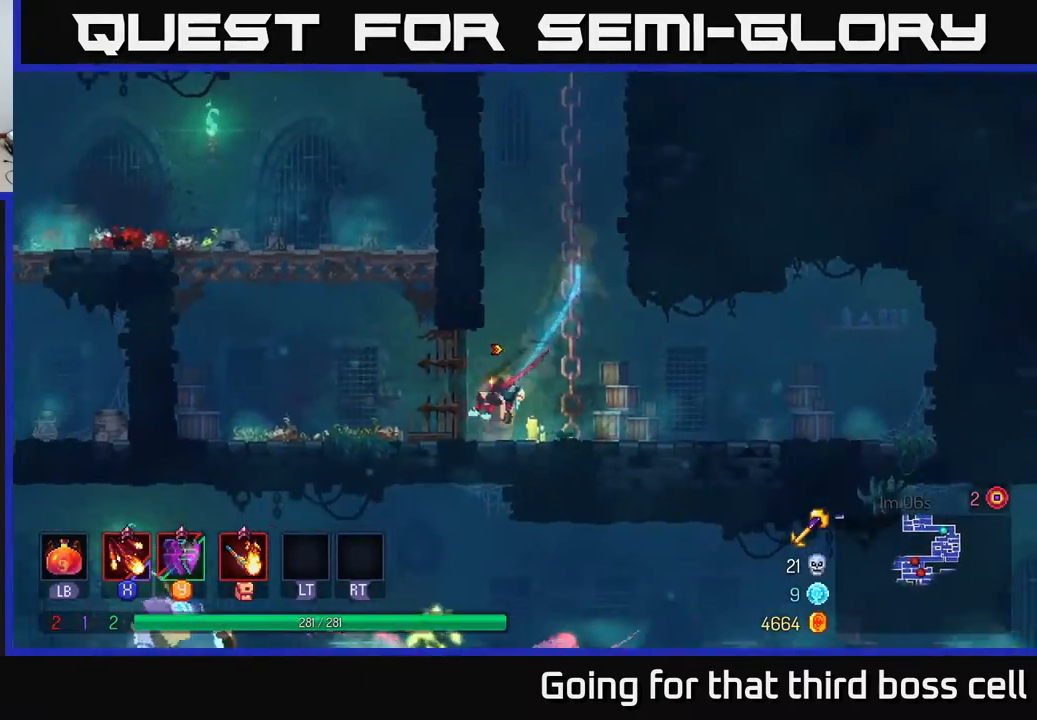
{"buttons": ["A"], "left_stick": "left", "right_stick": "center", "events": [[250, "A", "down"], [383, "A", "up"], [450, "A", "down"]]}
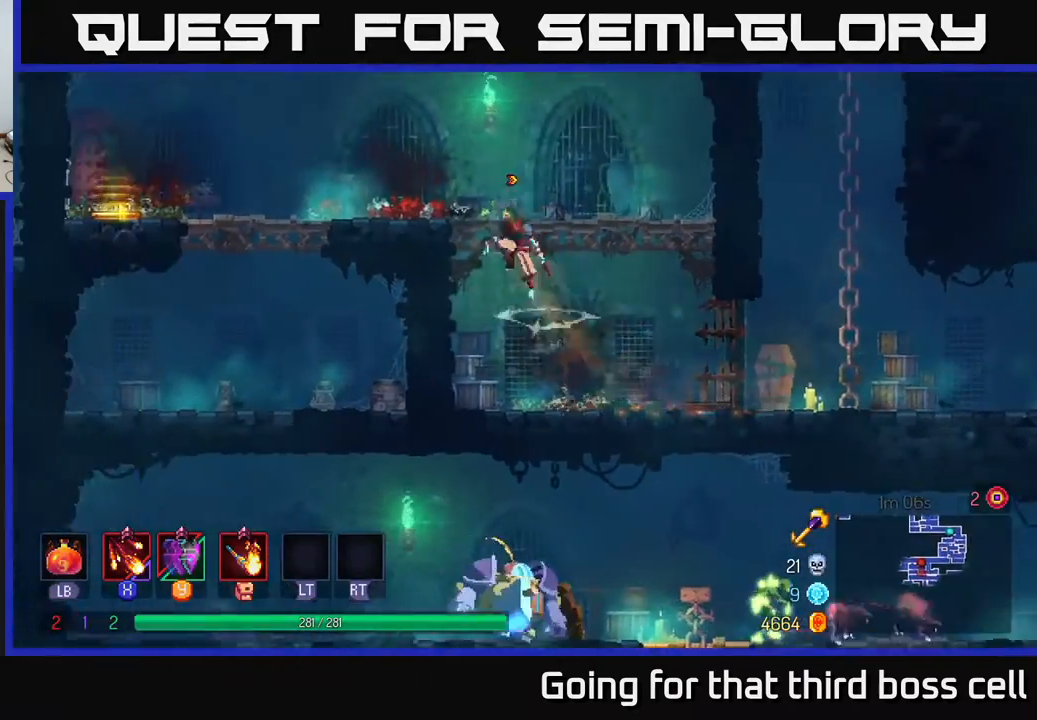
{"buttons": ["B"], "left_stick": "left", "right_stick": "center", "events": [[183, "A", "up"], [483, "B", "down"]]}
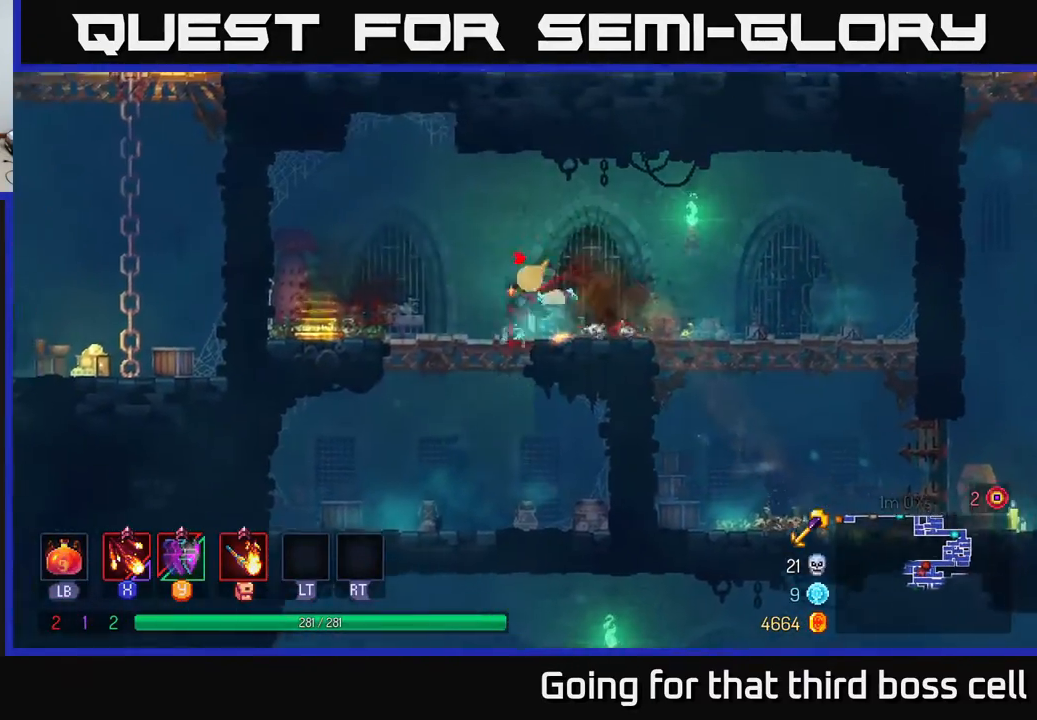
{"buttons": [], "left_stick": "right", "right_stick": "center", "events": [[150, "B", "up"], [417, "left_stick", "right"]]}
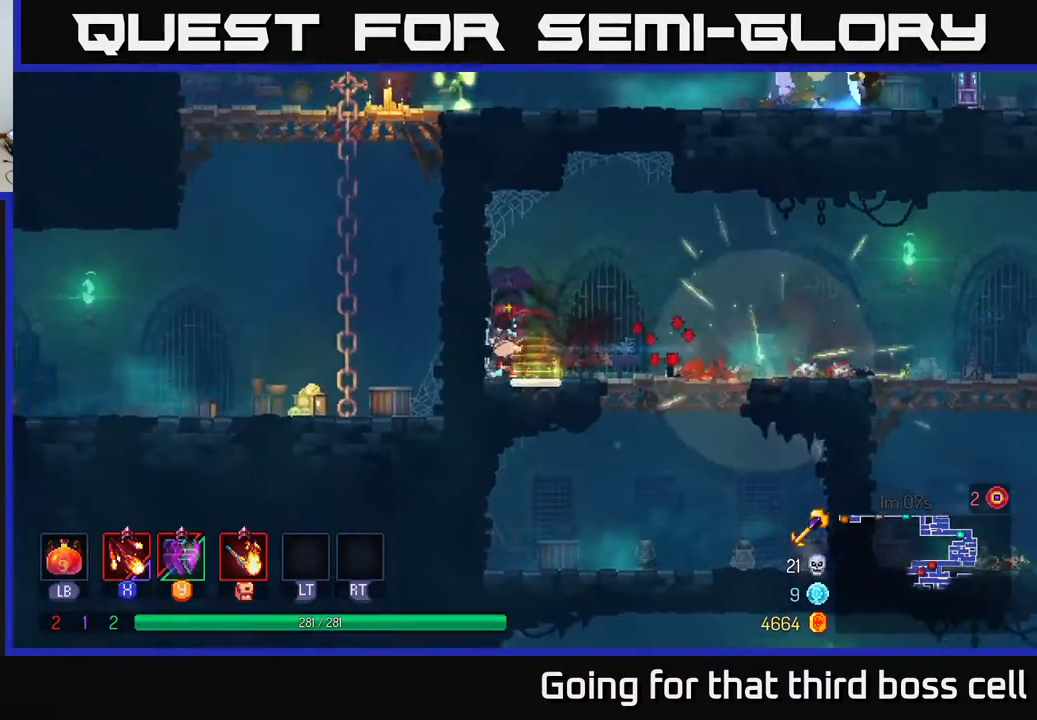
{"buttons": [], "left_stick": "right", "right_stick": "center", "events": [[200, "A", "down"], [367, "A", "up"]]}
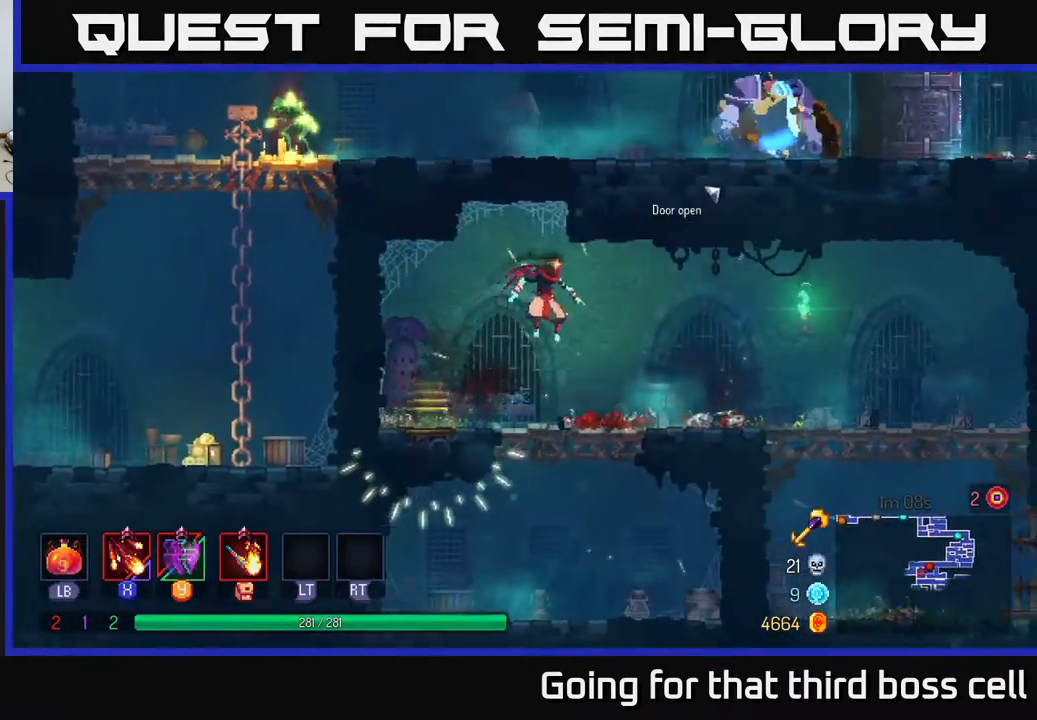
{"buttons": ["A"], "left_stick": "down", "right_stick": "center", "events": [[67, "B", "down"], [283, "B", "up"], [467, "left_stick", "down"], [500, "A", "down"]]}
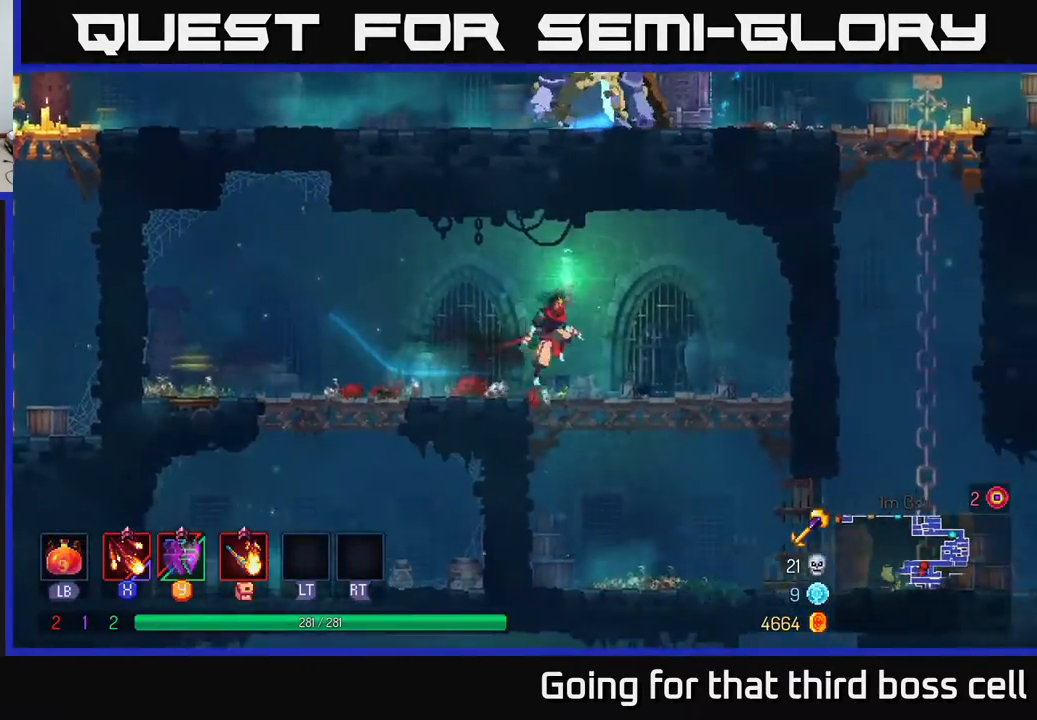
{"buttons": ["B"], "left_stick": "right", "right_stick": "center", "events": [[117, "A", "up"], [133, "left_stick", "right"], [467, "B", "down"]]}
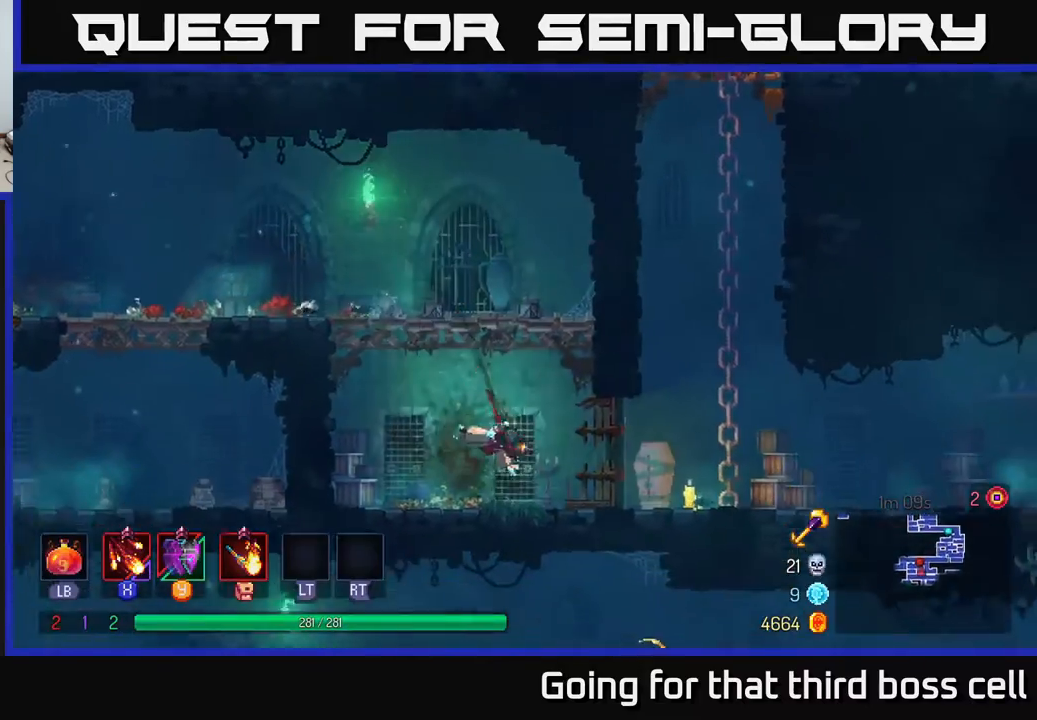
{"buttons": ["A"], "left_stick": "up", "right_stick": "center", "events": [[83, "B", "up"], [200, "A", "down"], [350, "A", "up"], [433, "A", "down"], [450, "left_stick", "up"]]}
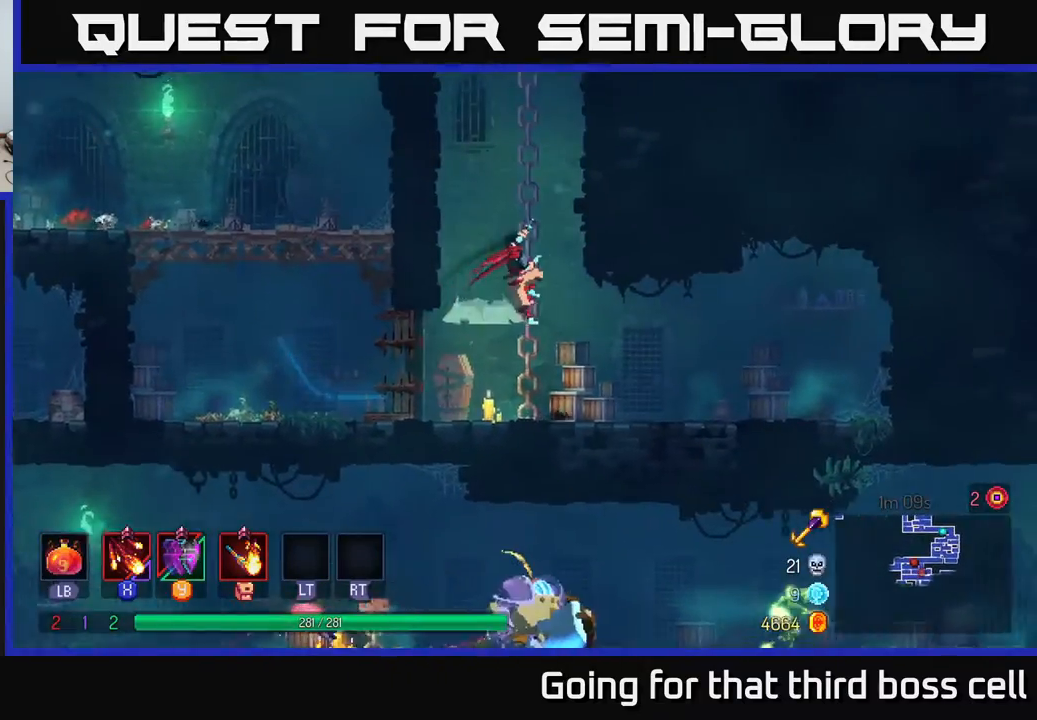
{"buttons": [], "left_stick": "up", "right_stick": "center", "events": [[50, "A", "up"], [350, "A", "down"], [500, "A", "up"]]}
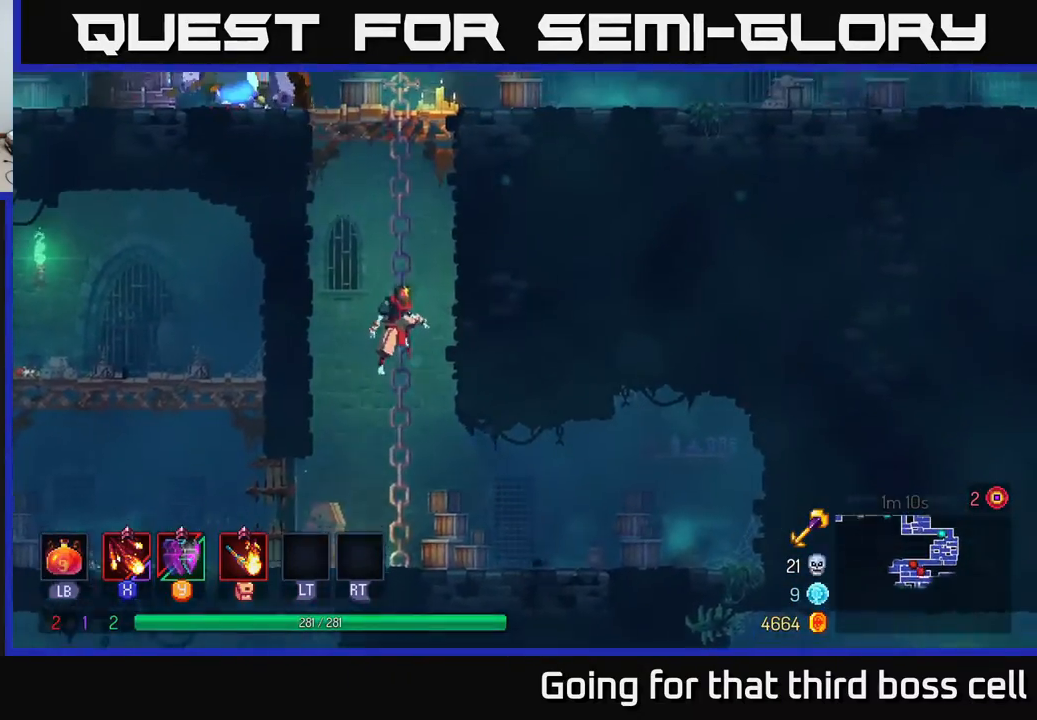
{"buttons": [], "left_stick": "up", "right_stick": "center", "events": [[100, "A", "down"], [217, "A", "up"], [350, "A", "down"], [467, "A", "up"]]}
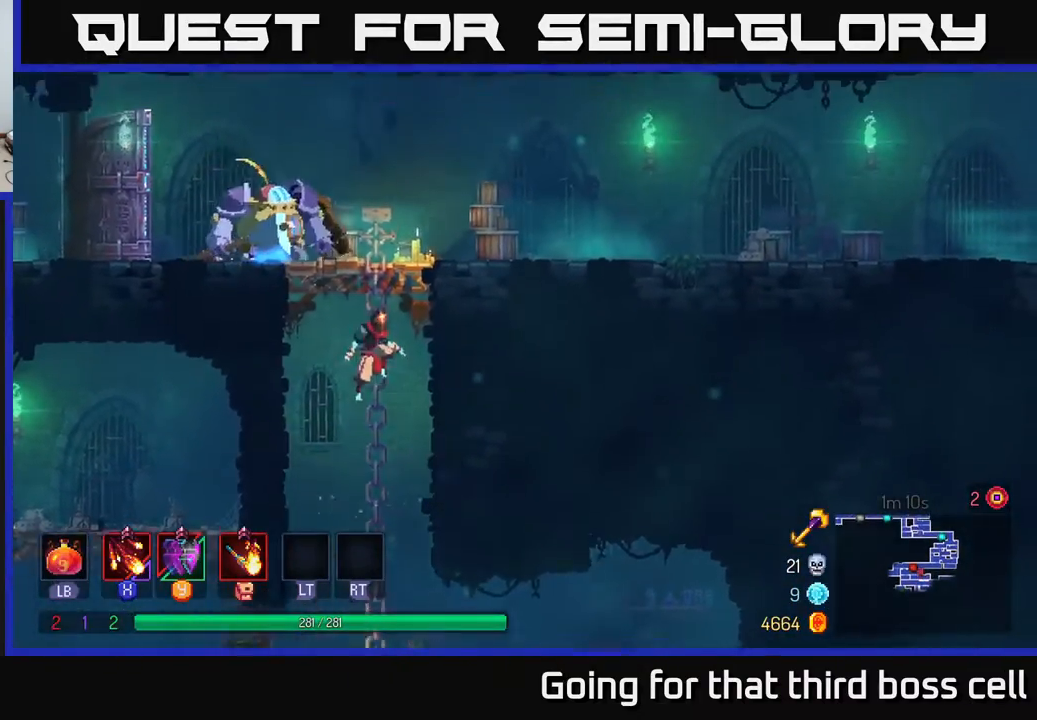
{"buttons": [], "left_stick": "up-left", "right_stick": "center", "events": [[117, "A", "down"], [217, "A", "up"], [283, "A", "down"], [333, "X", "down"], [433, "X", "up"], [450, "A", "up"], [450, "left_stick", "up-left"]]}
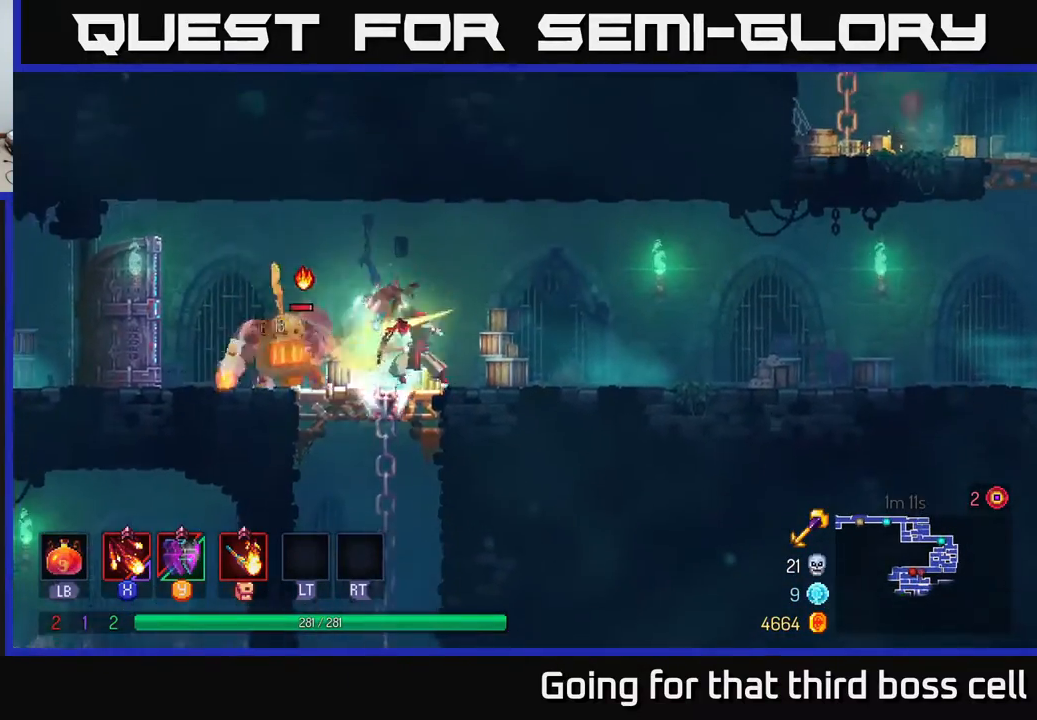
{"buttons": [], "left_stick": "center", "right_stick": "center", "events": [[33, "X", "down"], [67, "left_stick", "left"], [133, "X", "up"], [233, "X", "down"], [300, "X", "up"], [400, "X", "down"], [400, "left_stick", "center"], [467, "X", "up"]]}
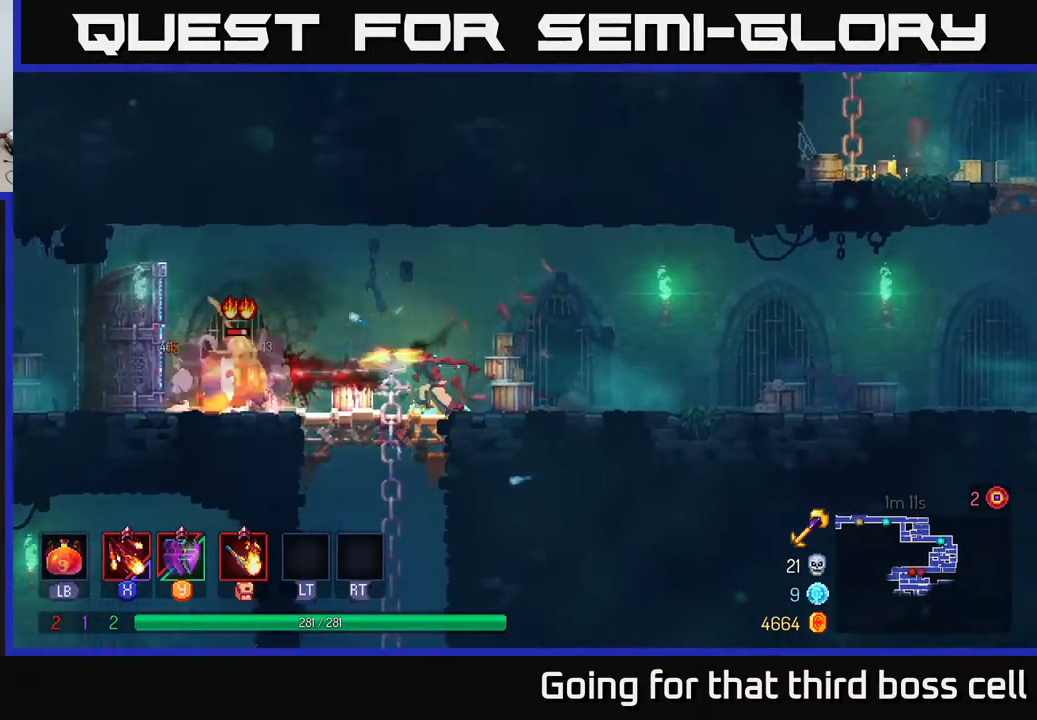
{"buttons": [], "left_stick": "center", "right_stick": "center", "events": [[83, "X", "down"], [150, "X", "up"], [250, "X", "down"], [383, "X", "up"]]}
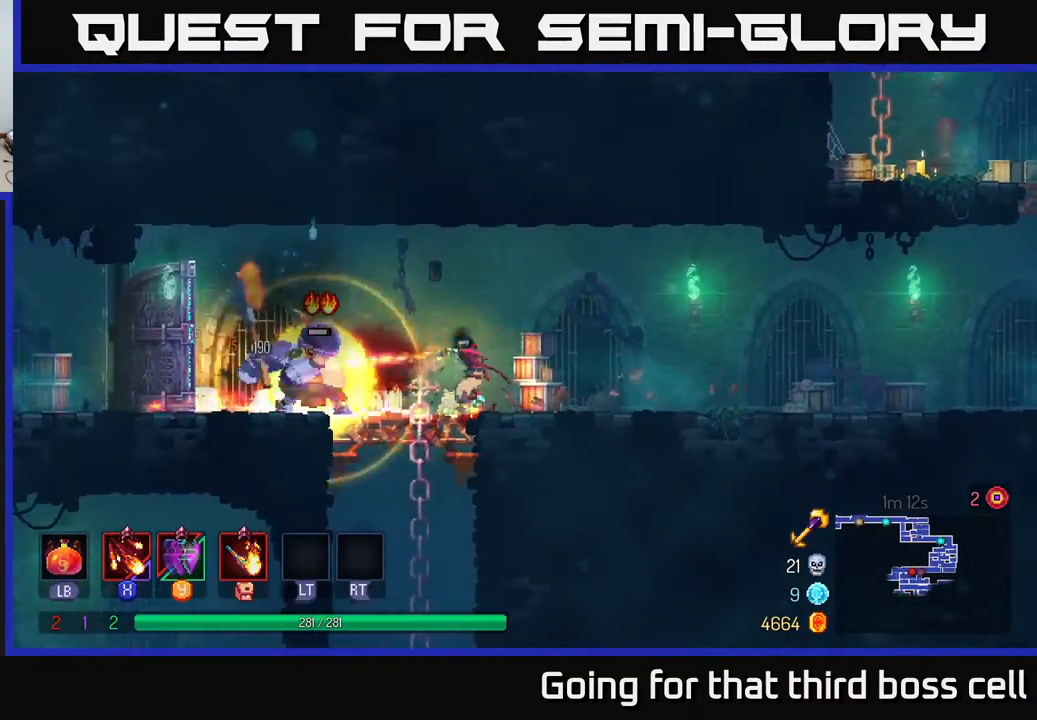
{"buttons": [], "left_stick": "center", "right_stick": "center", "events": [[117, "left_stick", "right"], [150, "B", "down"], [283, "B", "up"], [500, "left_stick", "center"]]}